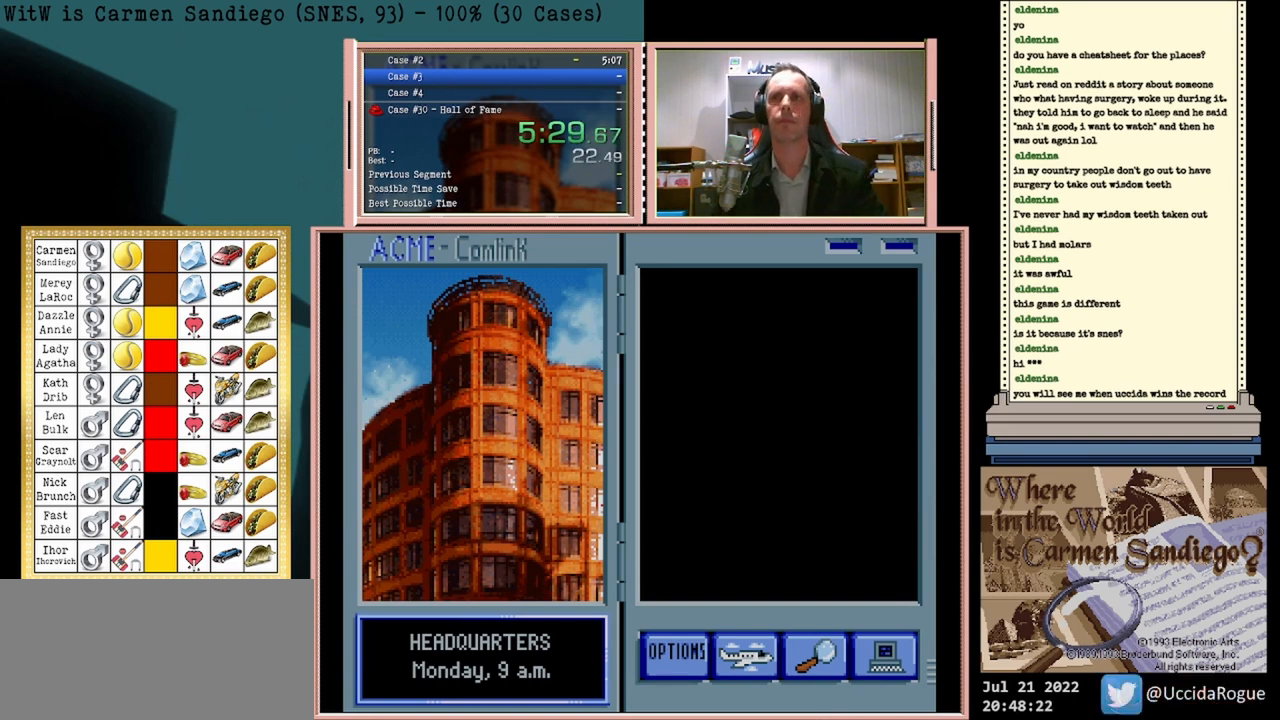
Gameplay with a controller (Nintendo layout); each line is a JSON object with the inputs held at the frame after it. "events" lists button and stick changes between this image and that frame as [ms after this image, input, new state], when the widget could be followed in between. Not read: L2 L3 R2 R3 left_stick right_stick.
{"buttons": [], "events": [[83, "A", "down"], [250, "A", "up"], [417, "A", "down"], [458, "A", "up"]]}
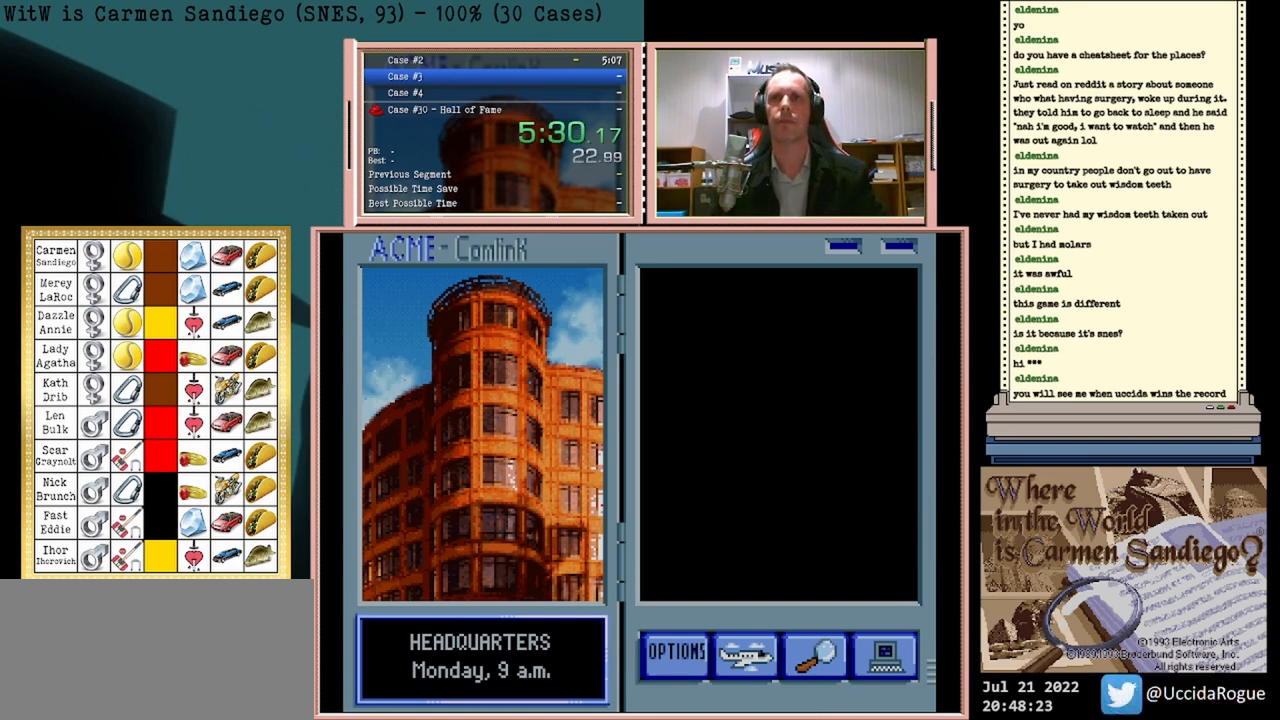
{"buttons": [], "events": []}
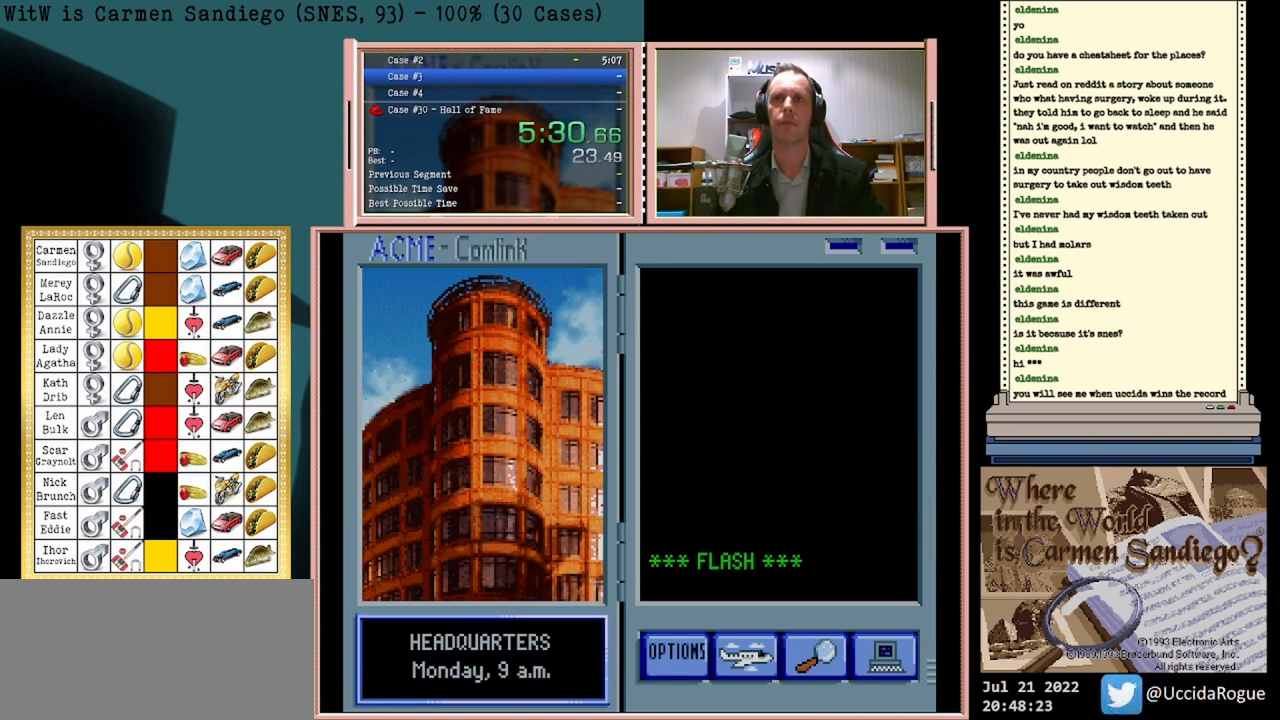
{"buttons": [], "events": [[167, "A", "down"], [250, "A", "up"], [250, "B", "down"], [292, "B", "up"]]}
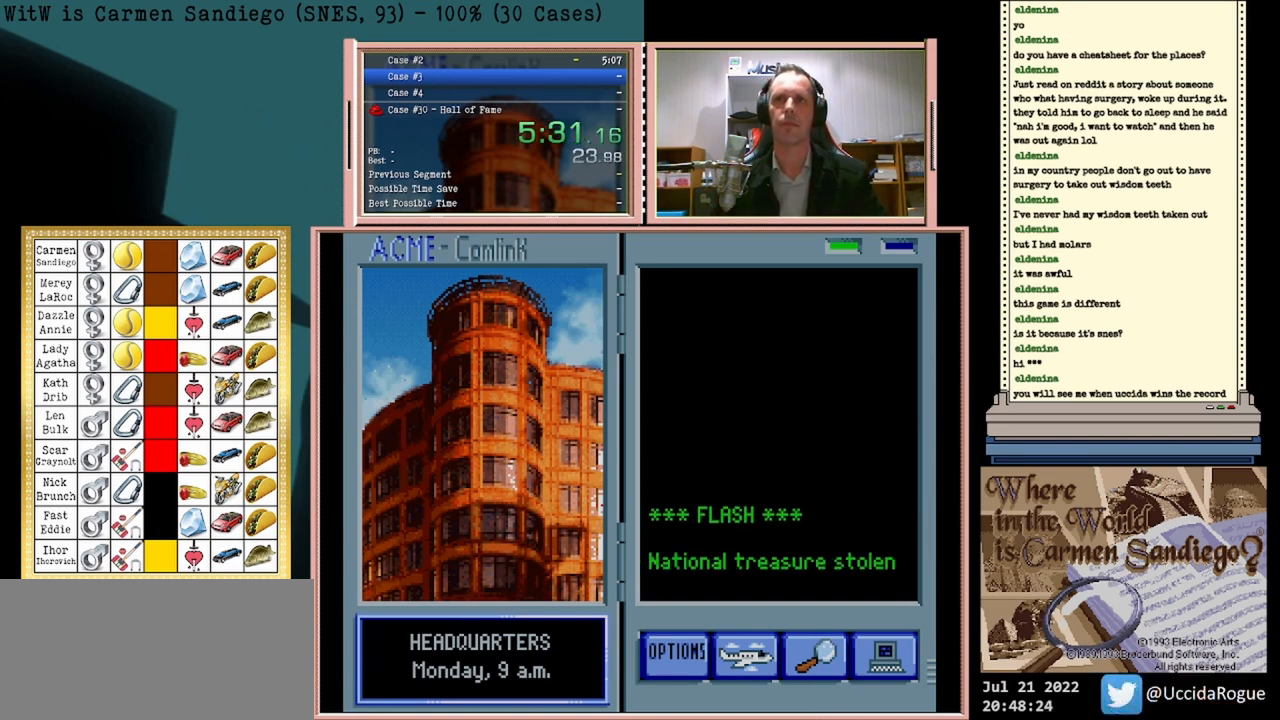
{"buttons": [], "events": [[333, "A", "down"], [417, "A", "up"]]}
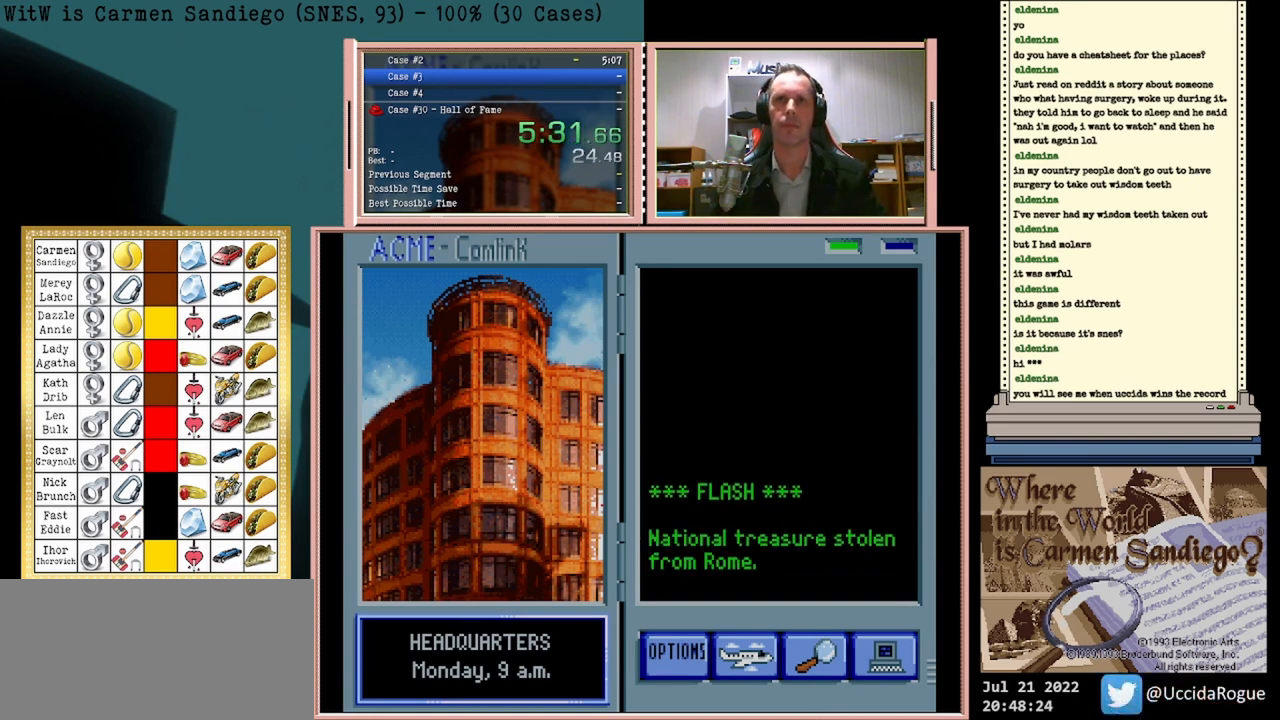
{"buttons": [], "events": [[42, "A", "down"], [83, "A", "up"], [83, "B", "down"], [167, "B", "up"], [208, "A", "down"], [250, "A", "up"], [292, "B", "down"], [333, "A", "down"], [333, "B", "up"], [417, "A", "up"], [458, "B", "down"], [500, "B", "up"]]}
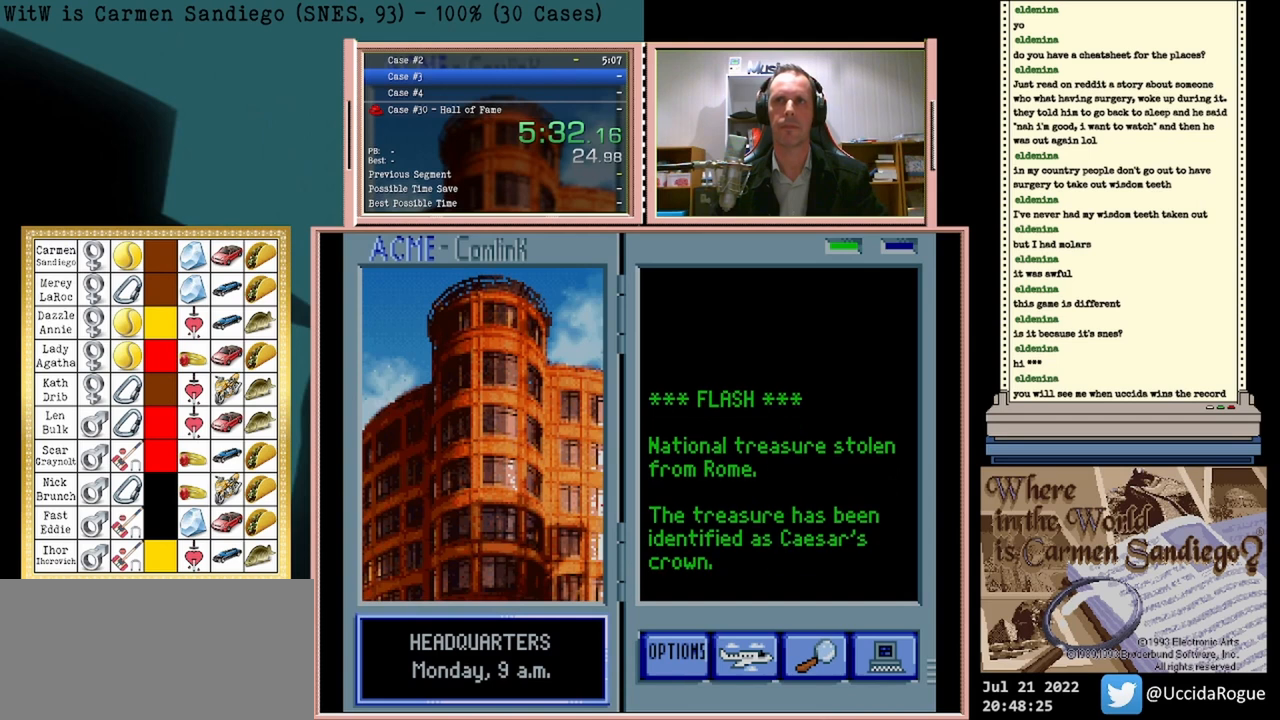
{"buttons": [], "events": [[417, "B", "down"], [500, "B", "up"]]}
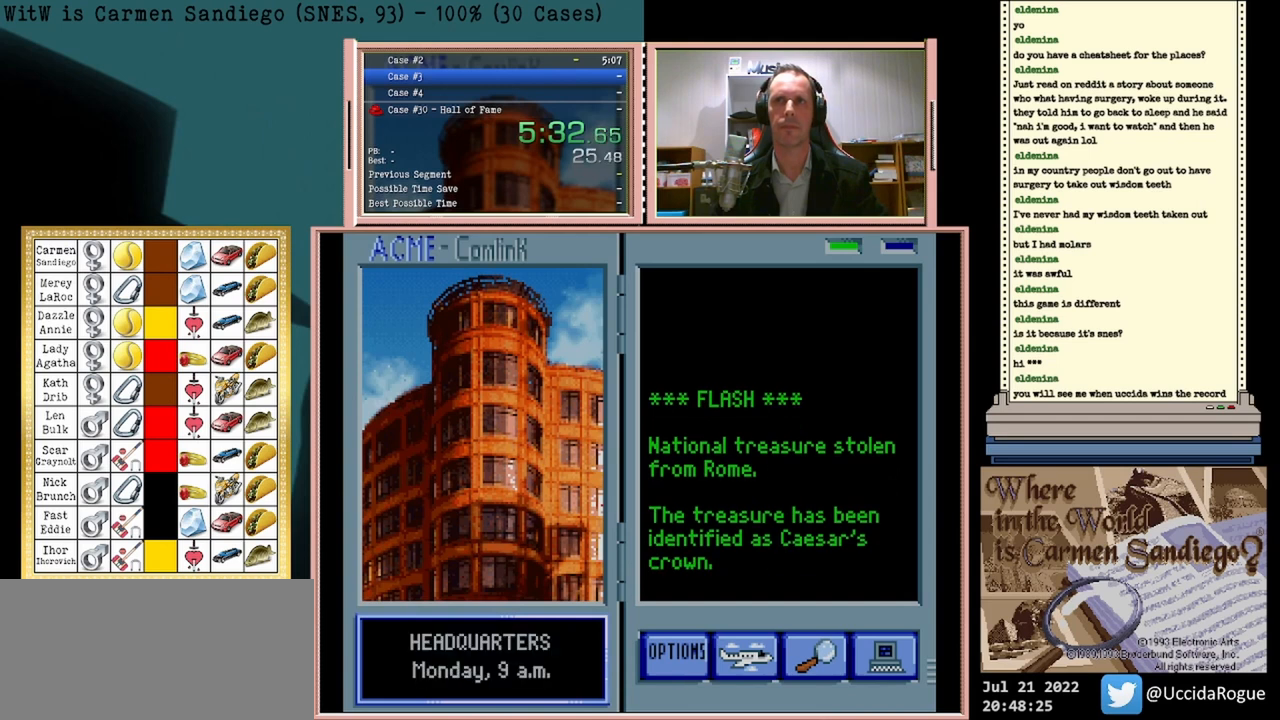
{"buttons": [], "events": [[292, "B", "down"], [333, "B", "up"], [375, "A", "down"], [417, "A", "up"], [458, "B", "down"], [500, "B", "up"]]}
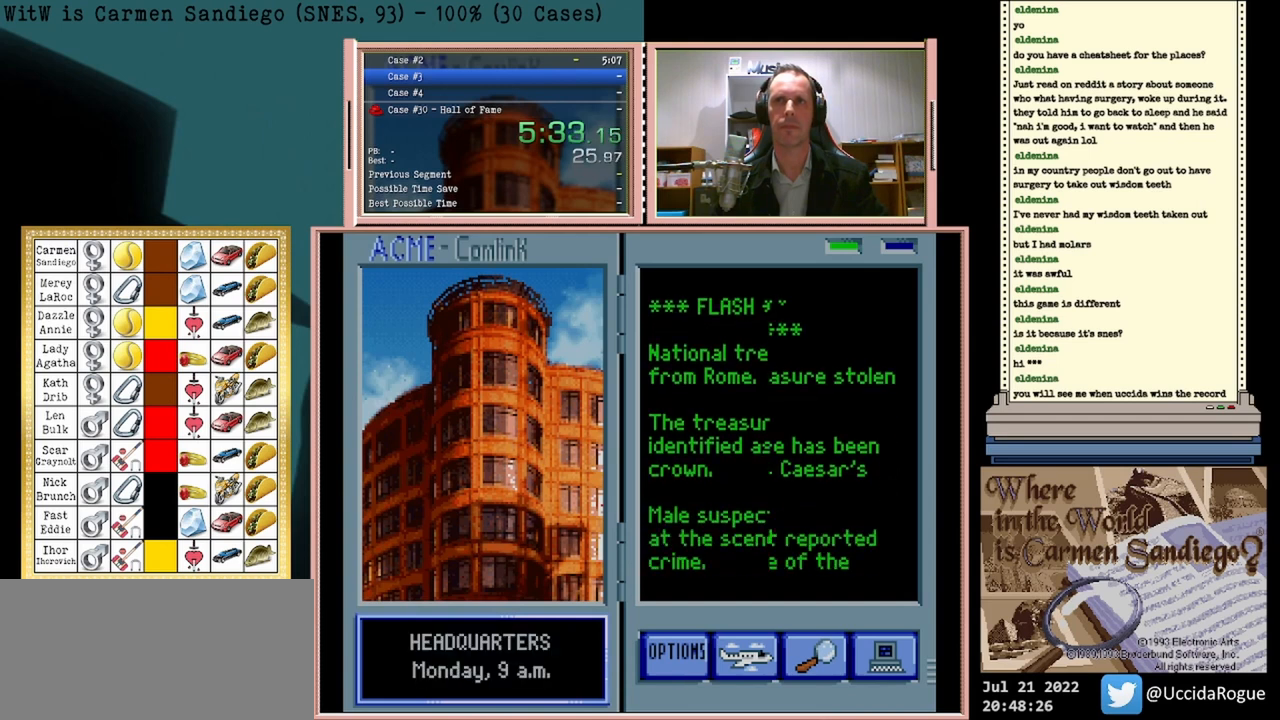
{"buttons": [], "events": [[42, "A", "down"], [83, "A", "up"], [125, "B", "down"], [167, "B", "up"]]}
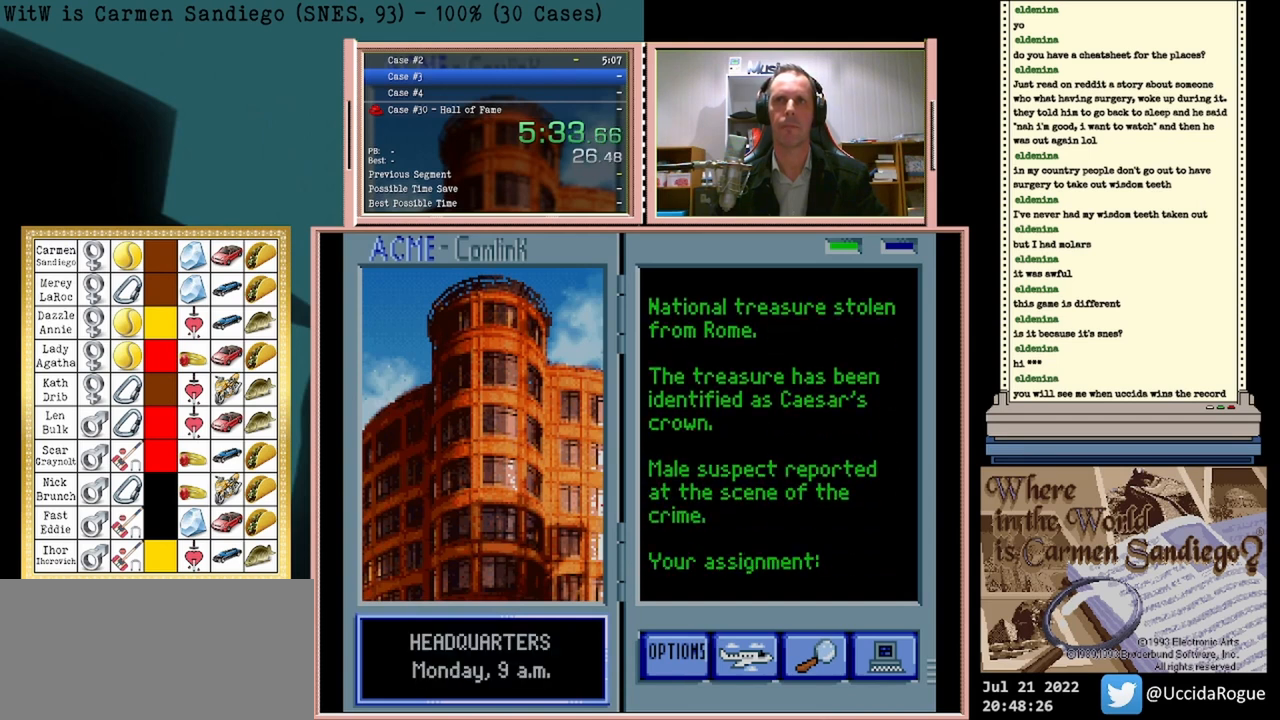
{"buttons": ["B"], "events": [[83, "A", "down"], [125, "A", "up"], [250, "A", "down"], [292, "A", "up"], [333, "B", "down"], [375, "B", "up"], [417, "A", "down"], [458, "A", "up"], [500, "B", "down"]]}
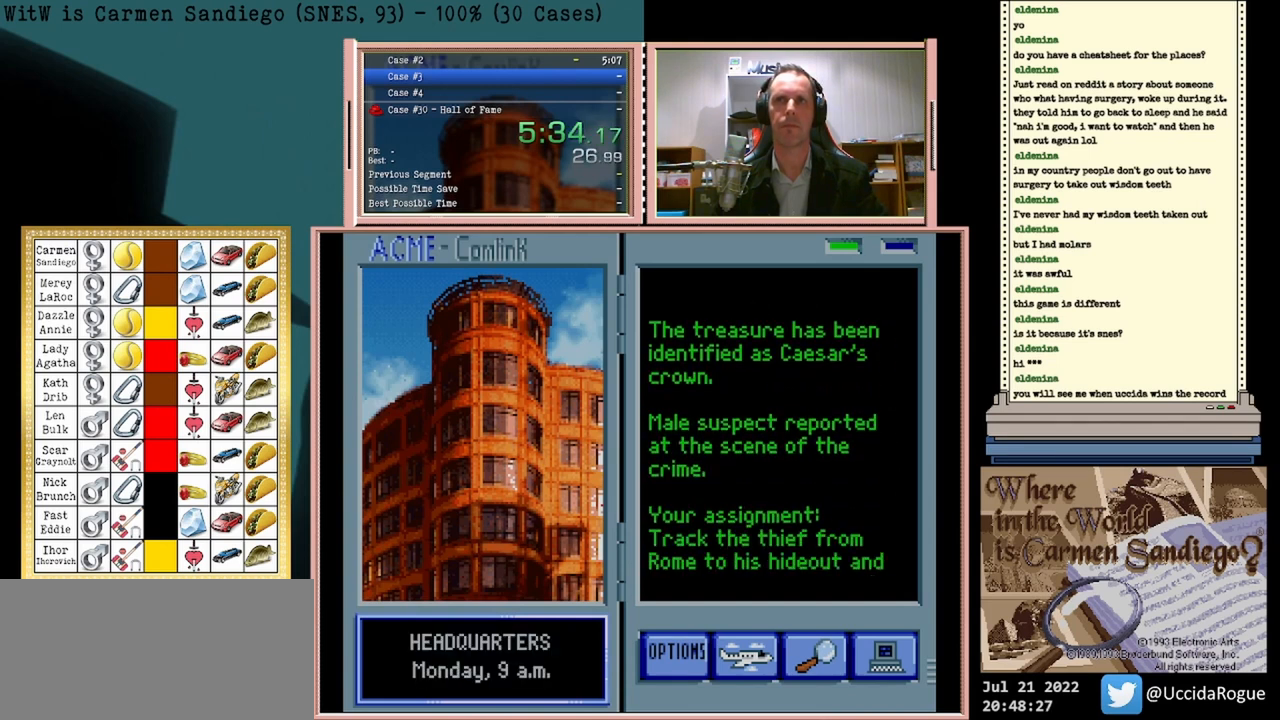
{"buttons": [], "events": [[42, "B", "up"], [83, "A", "down"], [167, "A", "up"], [292, "A", "down"], [333, "A", "up"]]}
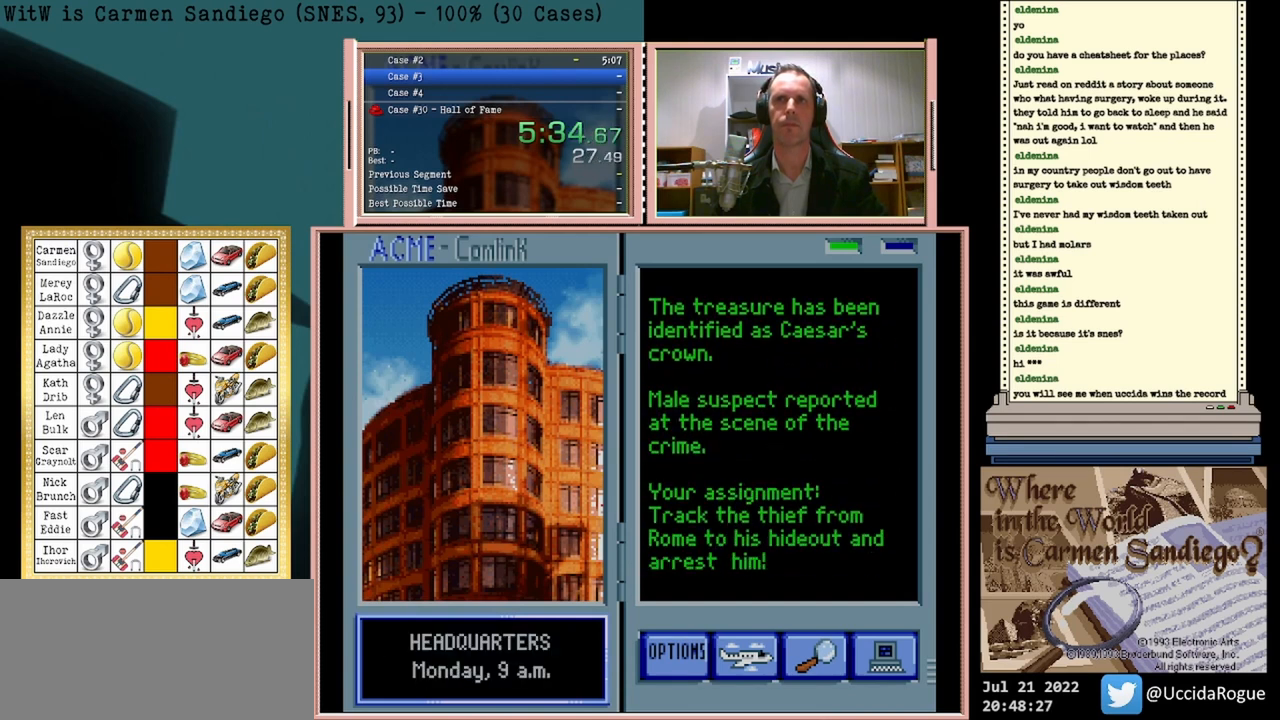
{"buttons": ["A"], "events": [[167, "A", "down"], [208, "A", "up"], [250, "B", "down"], [292, "B", "up"], [333, "A", "down"], [375, "A", "up"], [417, "B", "down"], [458, "B", "up"], [500, "A", "down"]]}
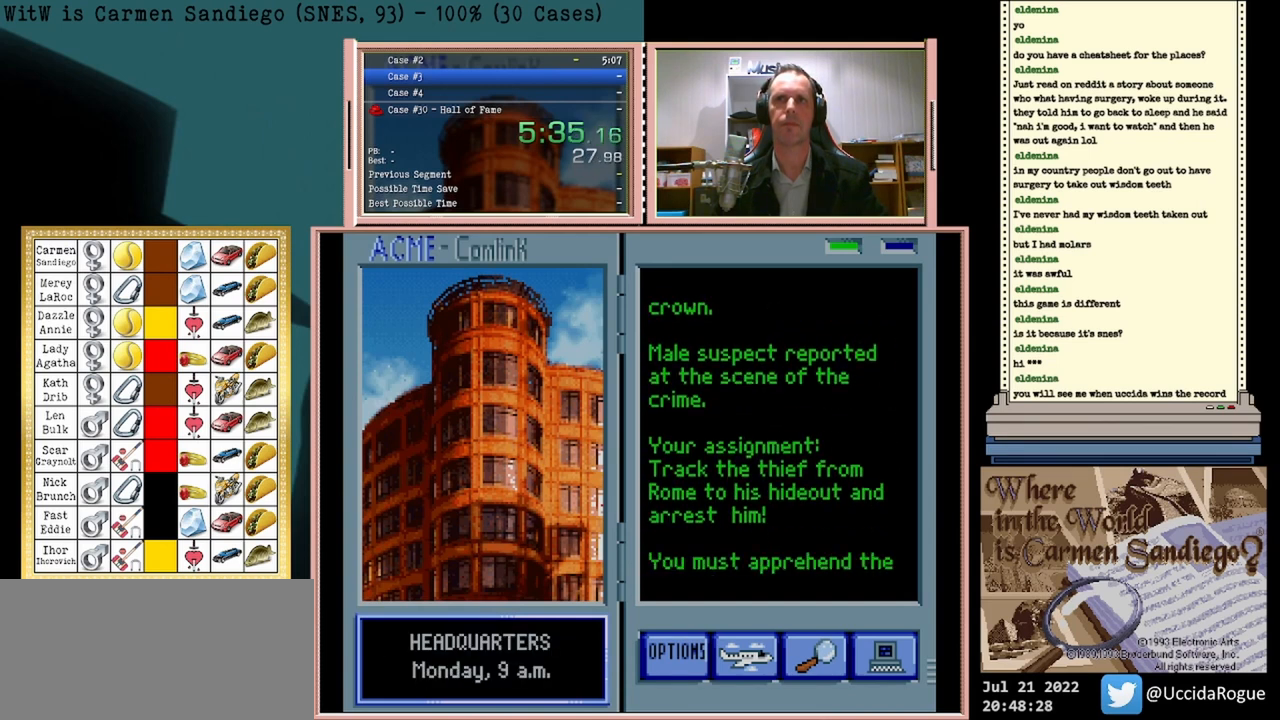
{"buttons": ["B"], "events": [[83, "A", "up"], [125, "B", "down"], [167, "B", "up"], [208, "A", "down"], [250, "A", "up"], [417, "A", "down"], [458, "A", "up"], [500, "B", "down"]]}
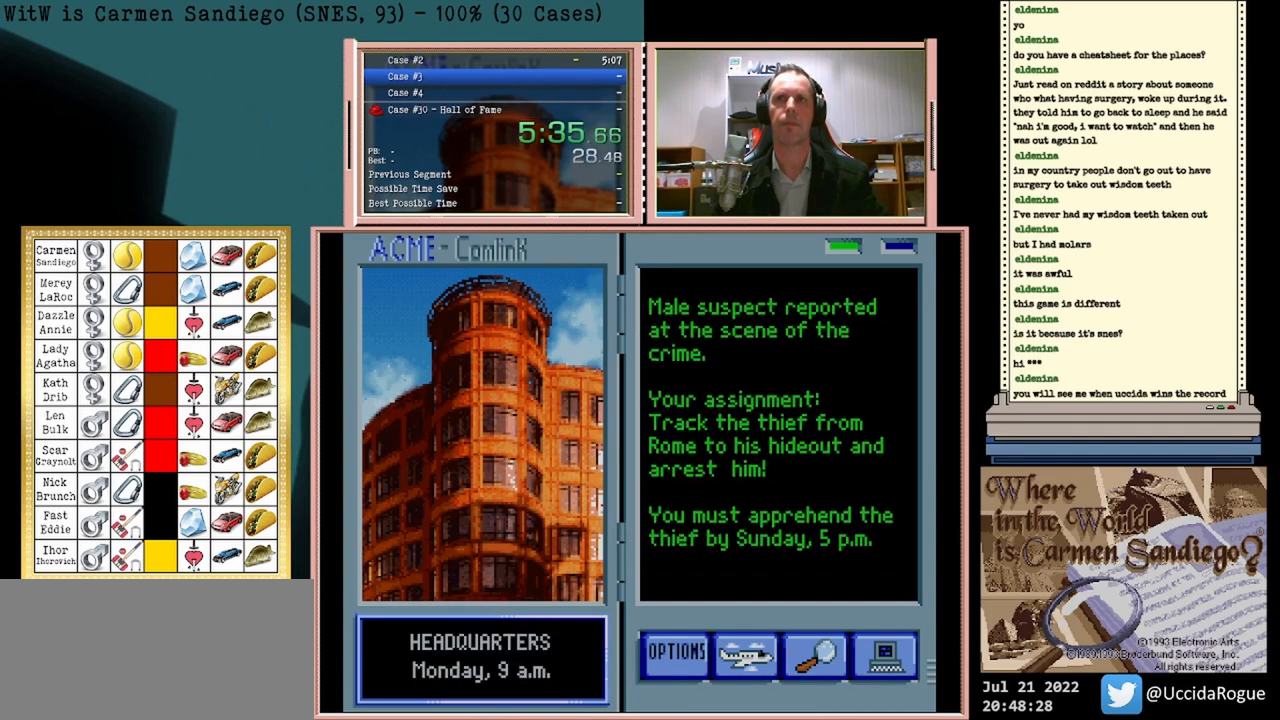
{"buttons": [], "events": [[42, "B", "up"], [83, "A", "down"], [125, "A", "up"], [292, "A", "down"], [333, "A", "up"], [458, "A", "down"], [500, "A", "up"]]}
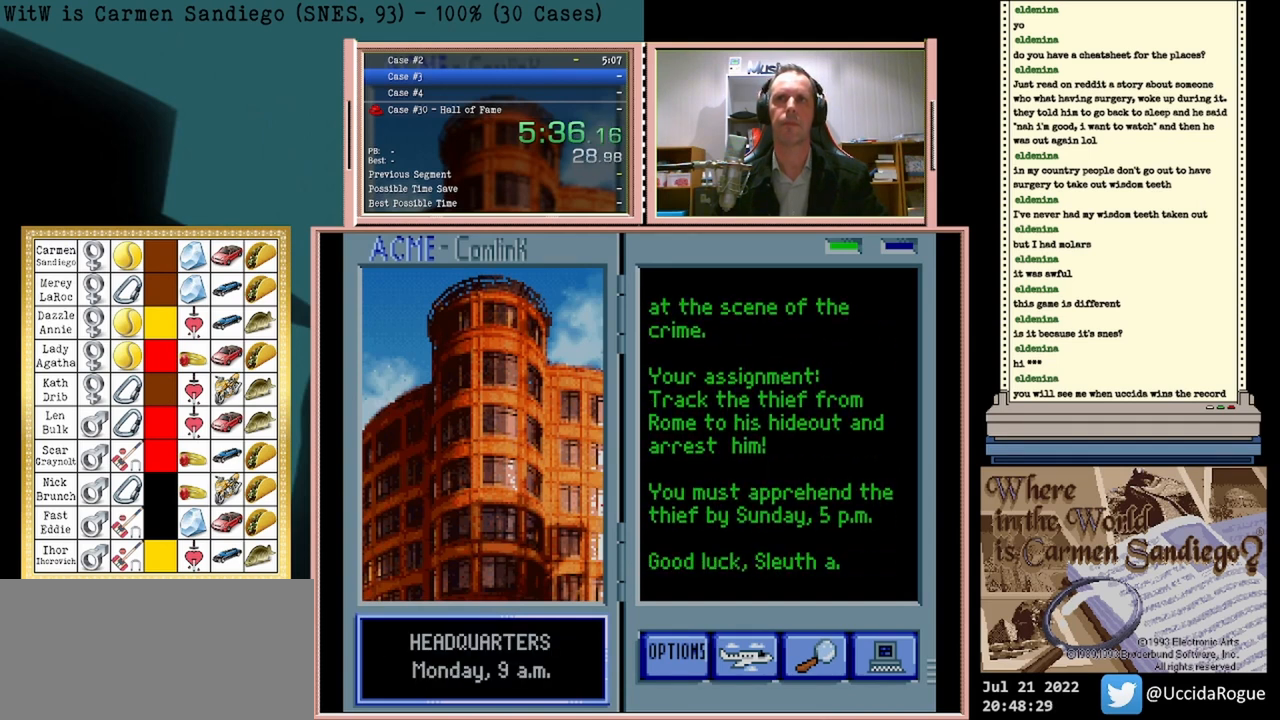
{"buttons": [], "events": [[42, "B", "down"], [125, "B", "up"], [167, "A", "down"], [208, "A", "up"]]}
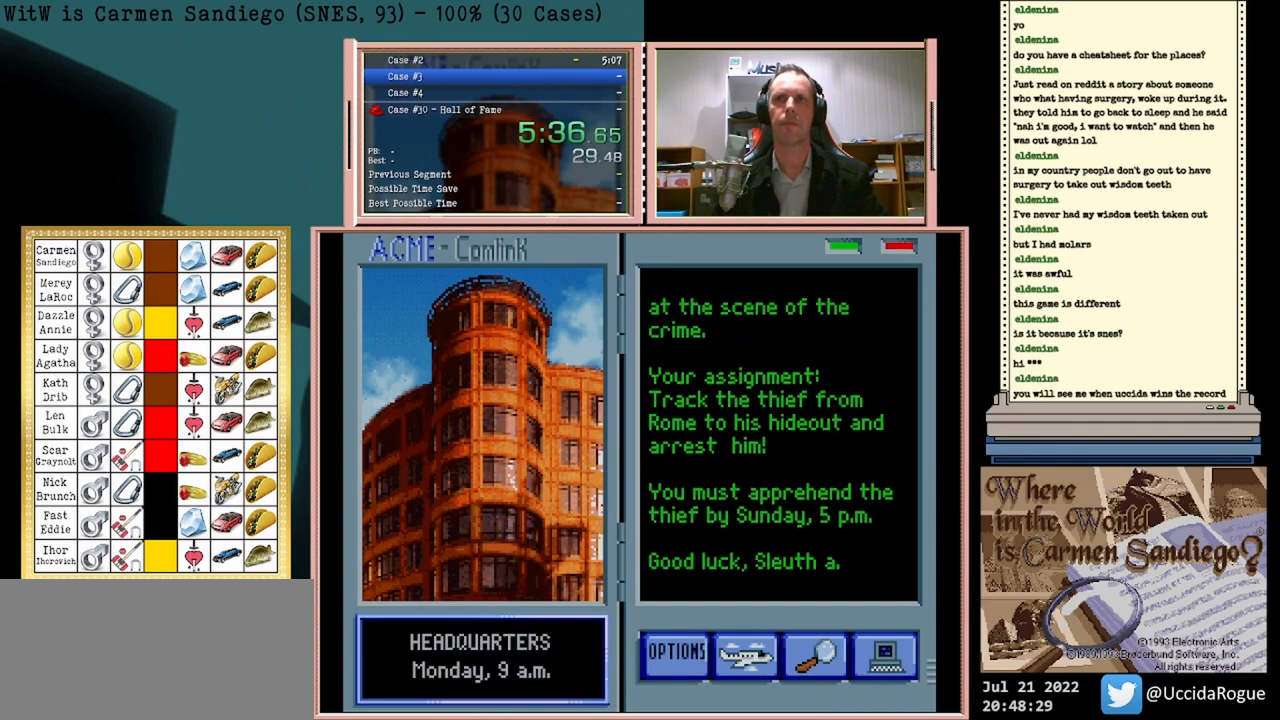
{"buttons": [], "events": []}
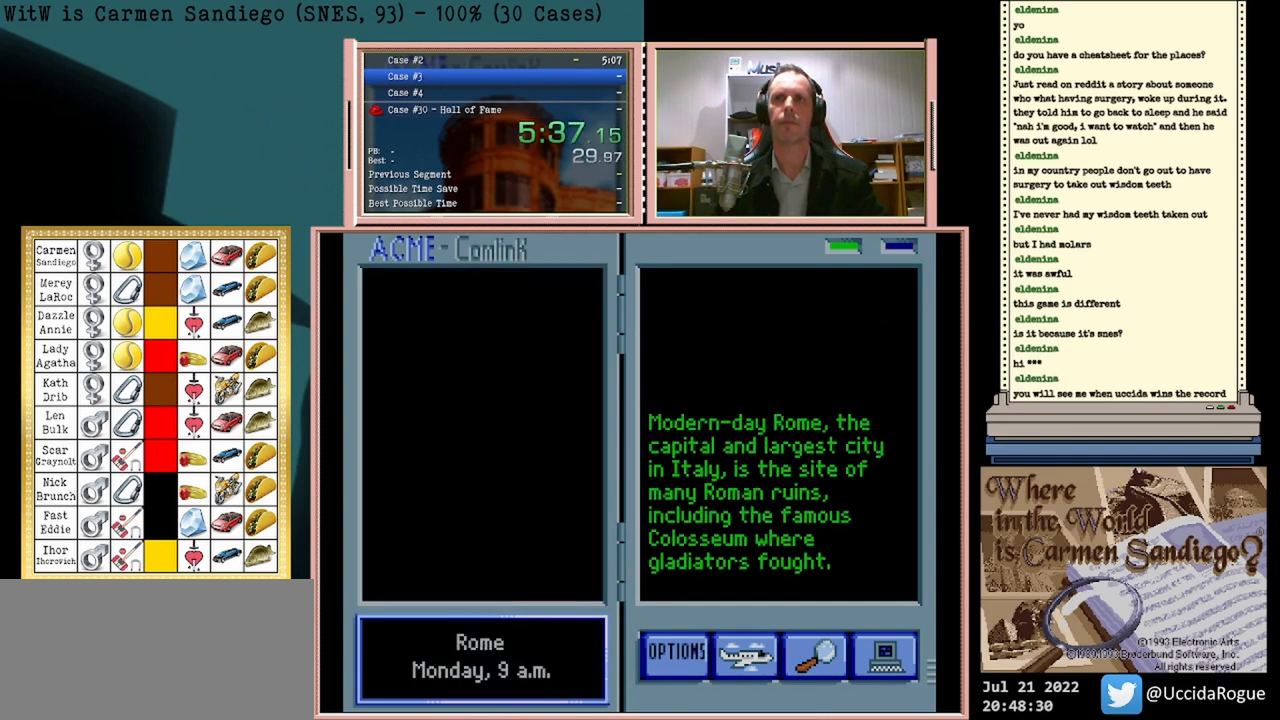
{"buttons": ["A"], "events": [[250, "A", "down"]]}
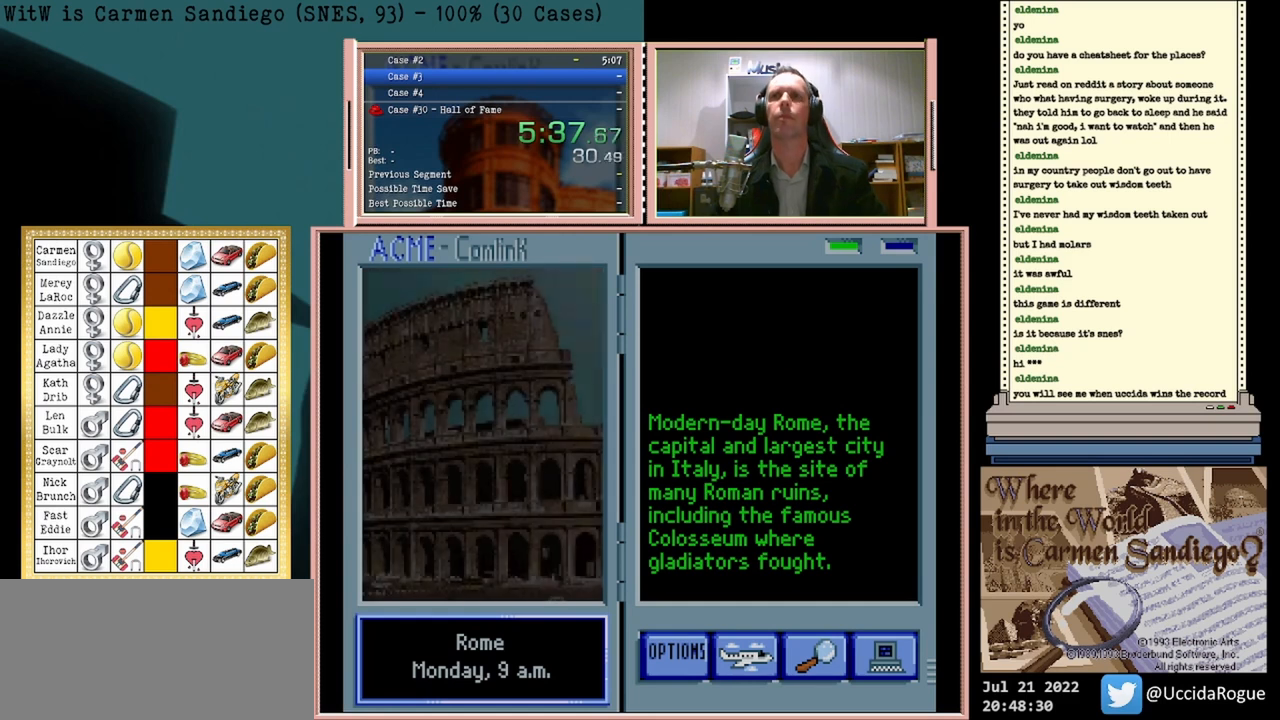
{"buttons": ["A"], "events": []}
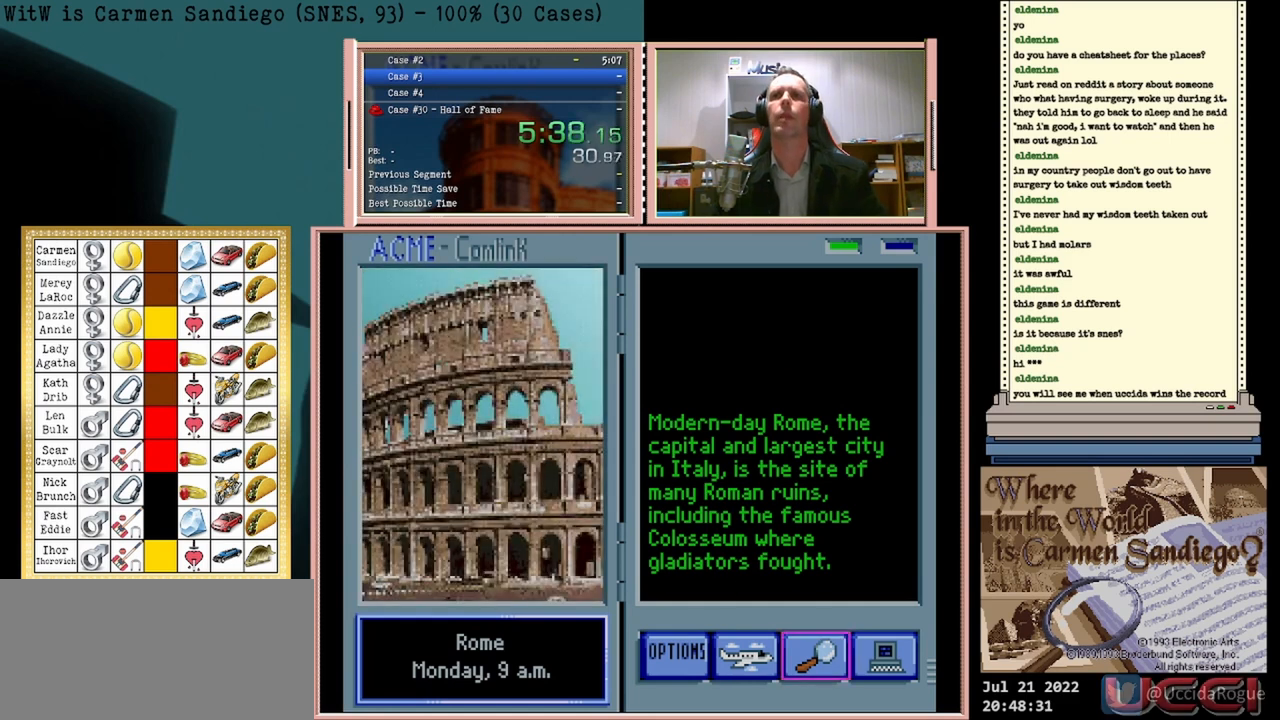
{"buttons": ["A"], "events": []}
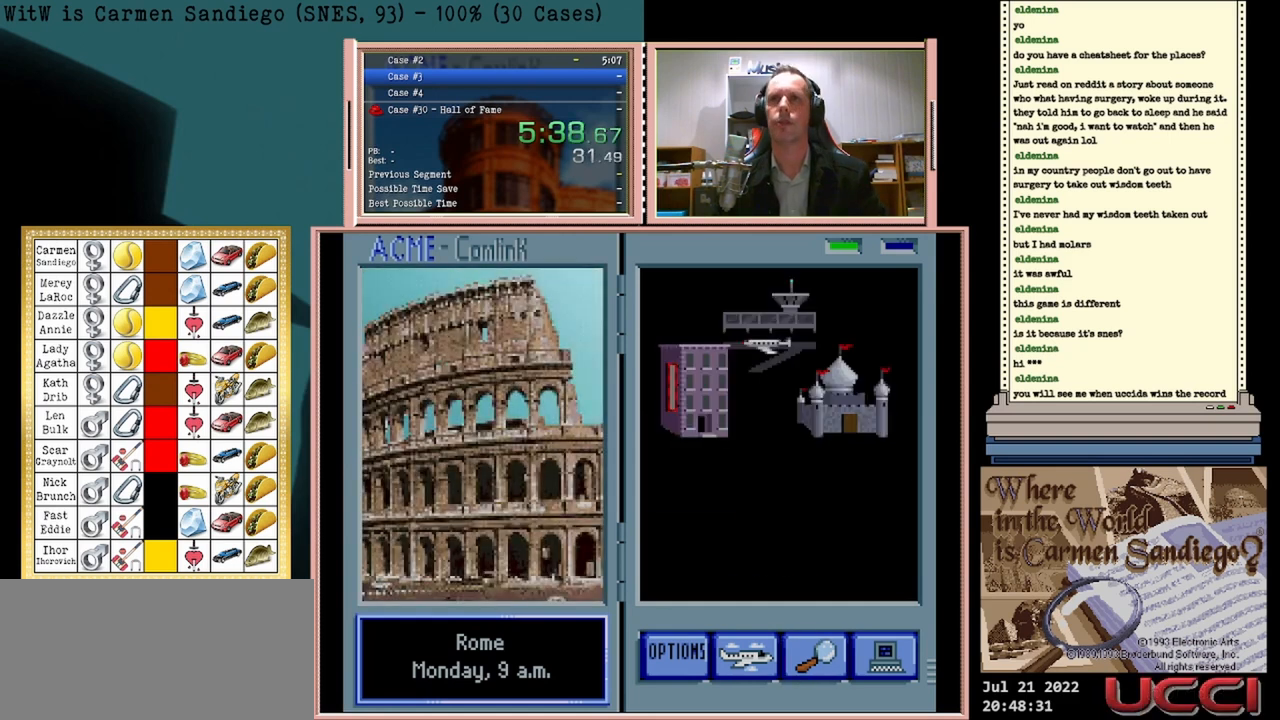
{"buttons": ["A"], "events": []}
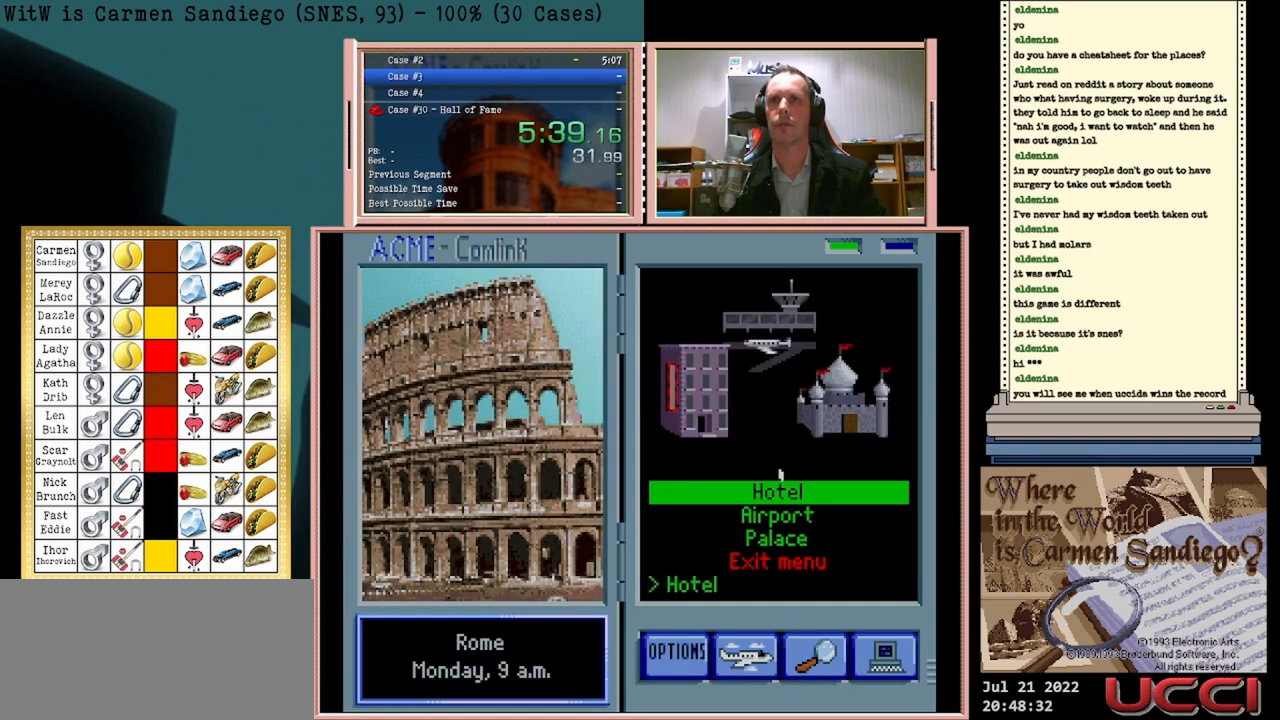
{"buttons": ["A"], "events": []}
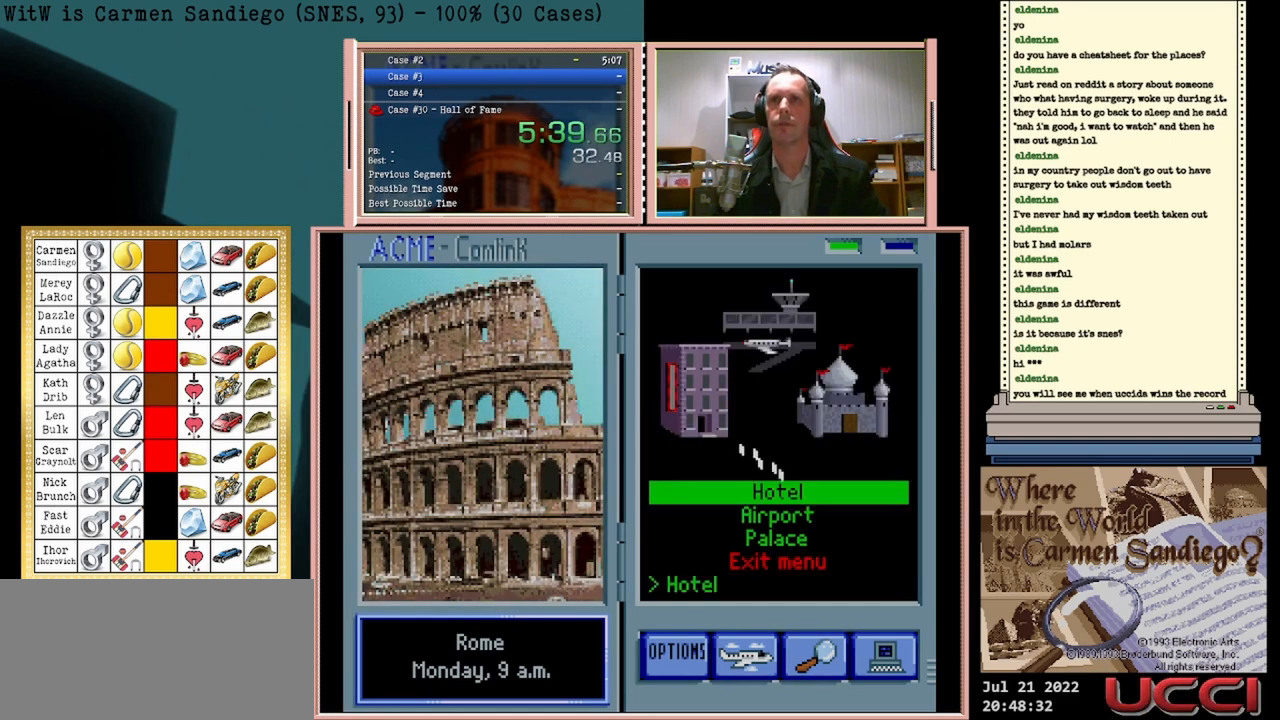
{"buttons": ["A"], "events": []}
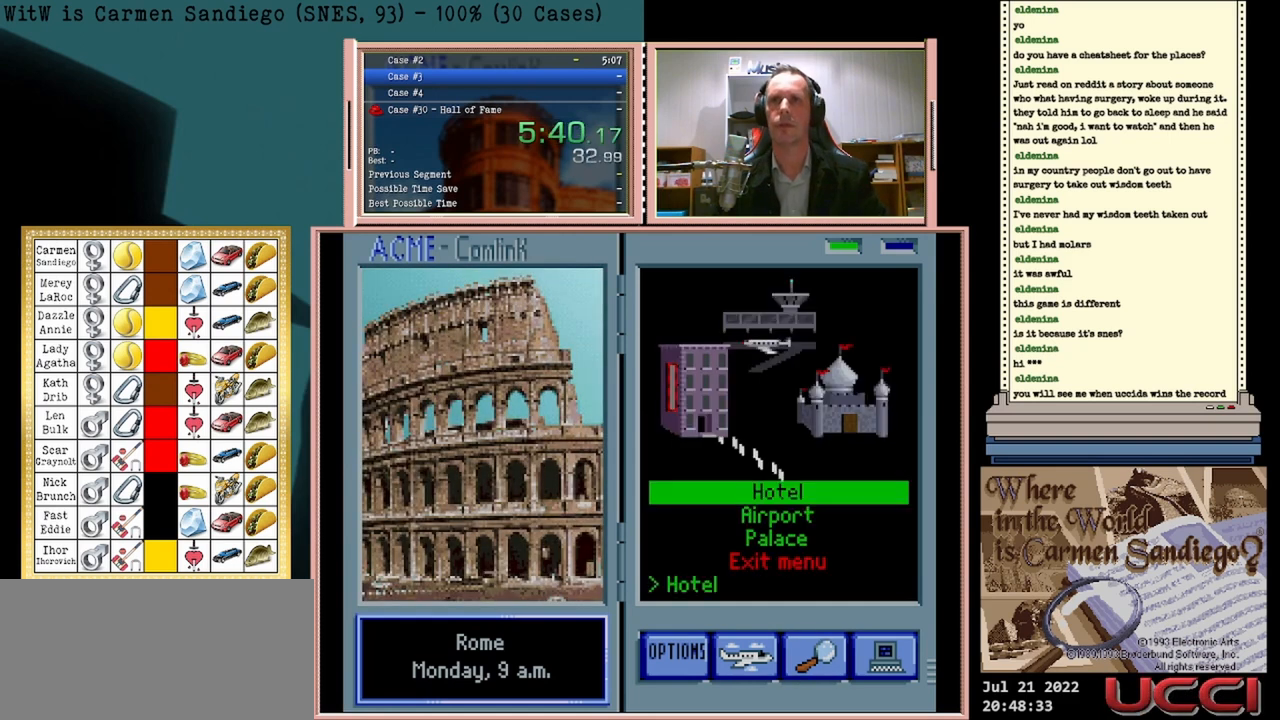
{"buttons": ["A"], "events": []}
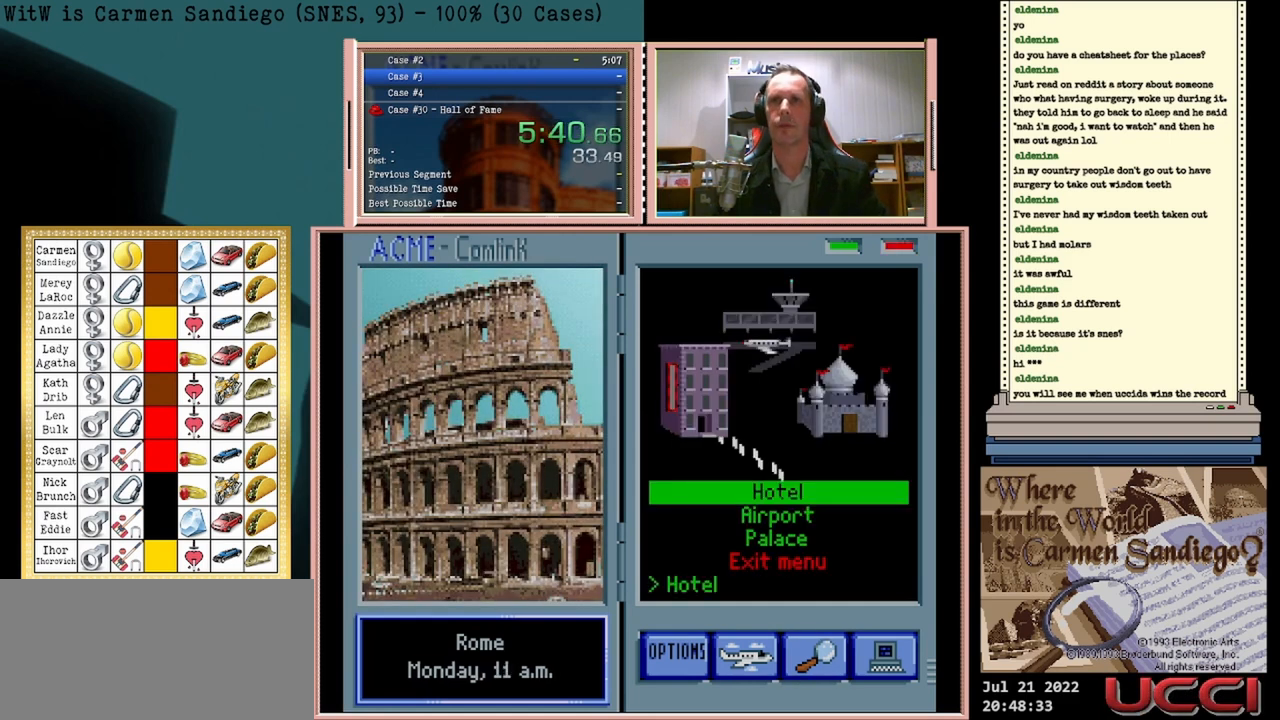
{"buttons": ["A"], "events": []}
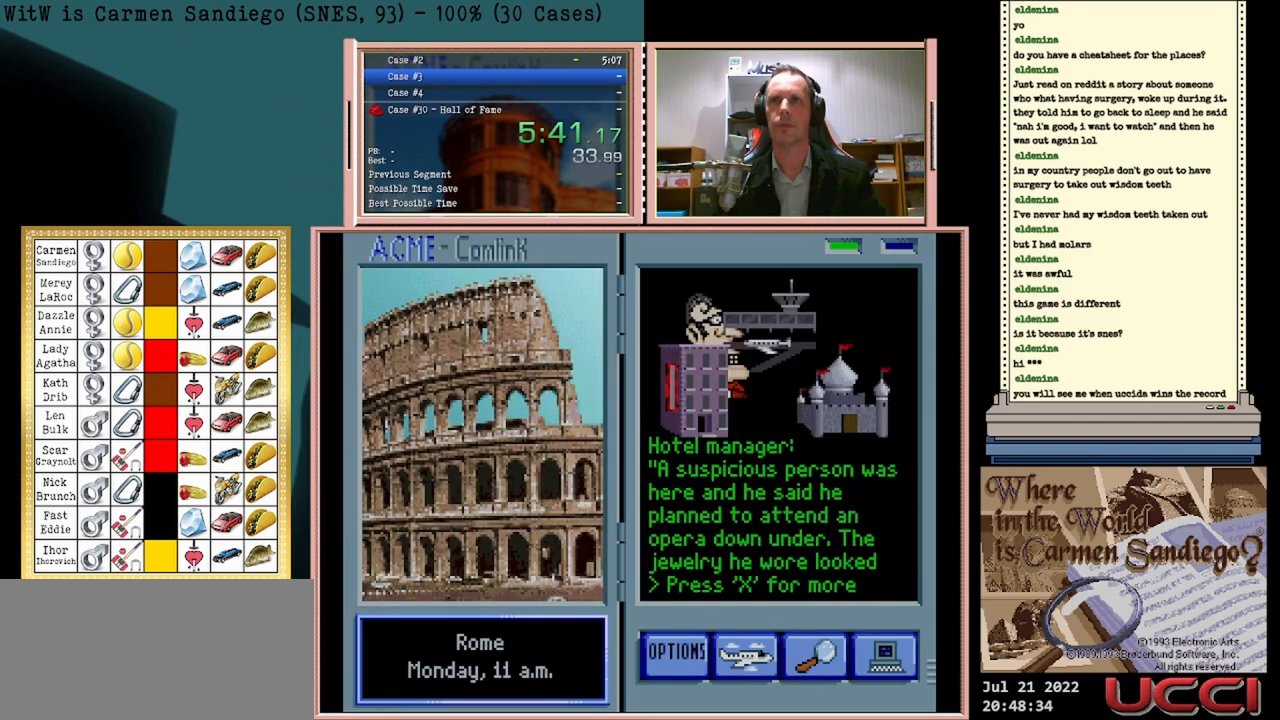
{"buttons": [], "events": [[292, "A", "up"]]}
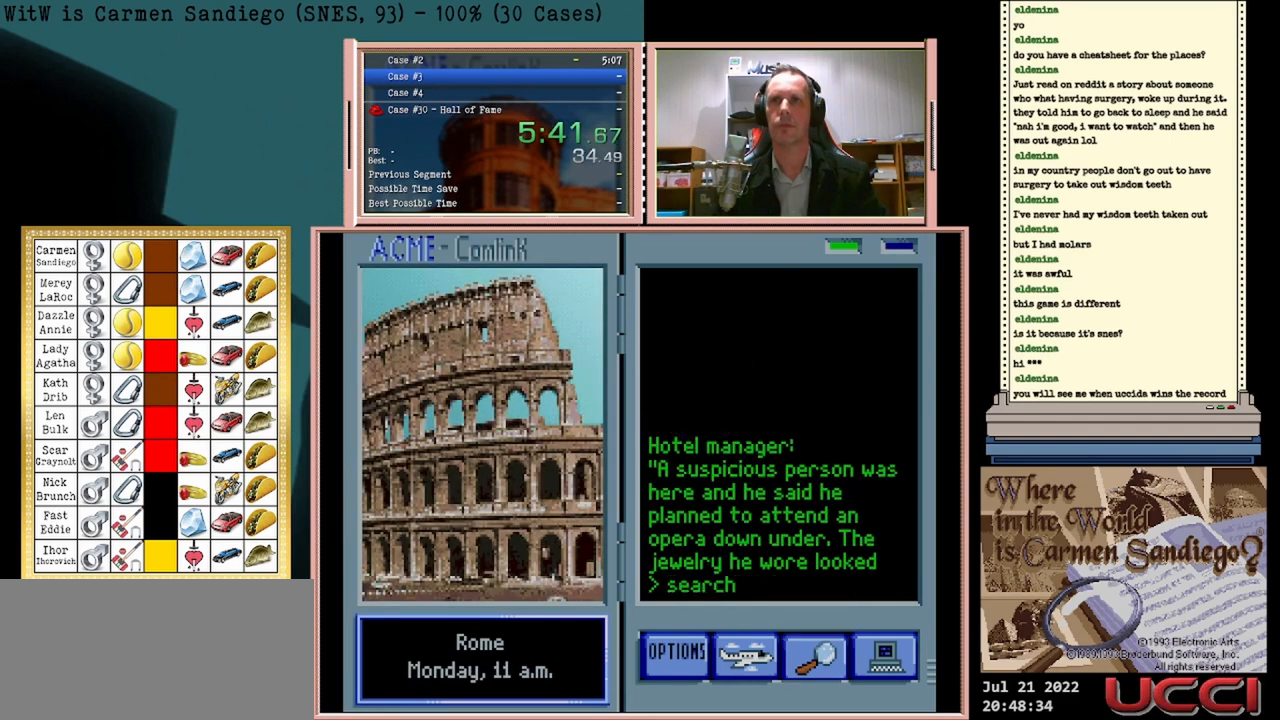
{"buttons": [], "events": []}
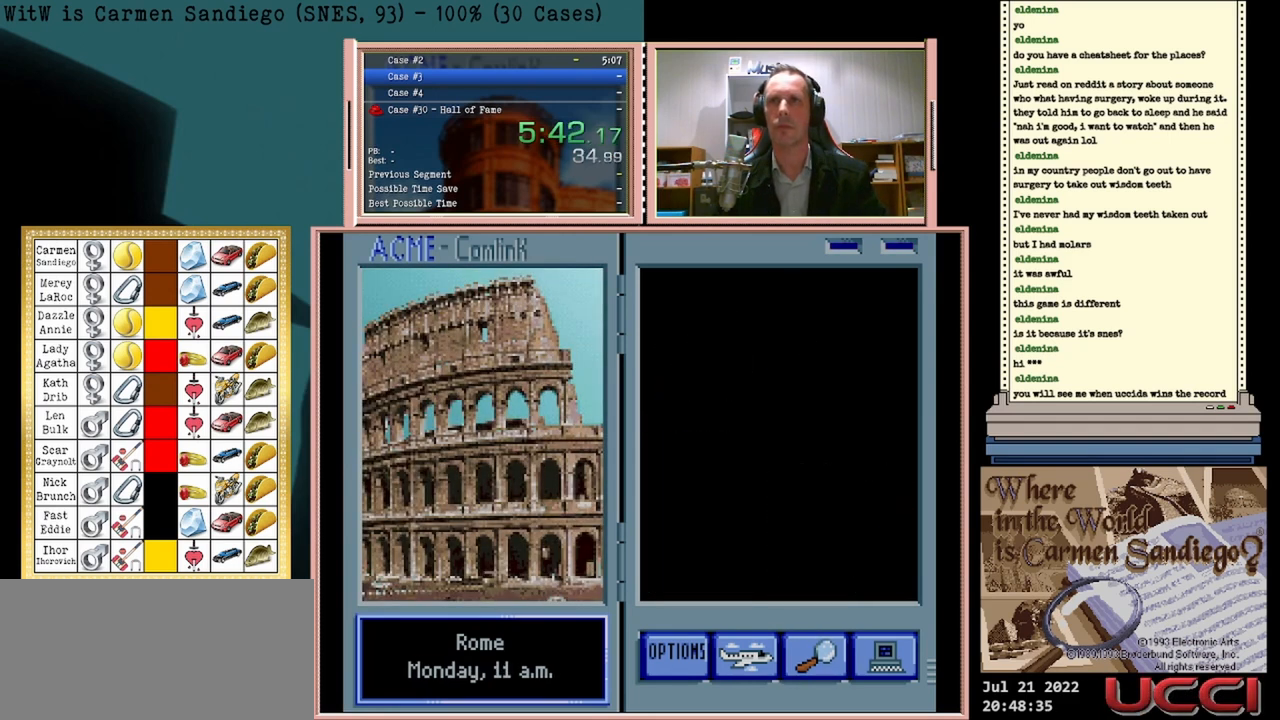
{"buttons": [], "events": []}
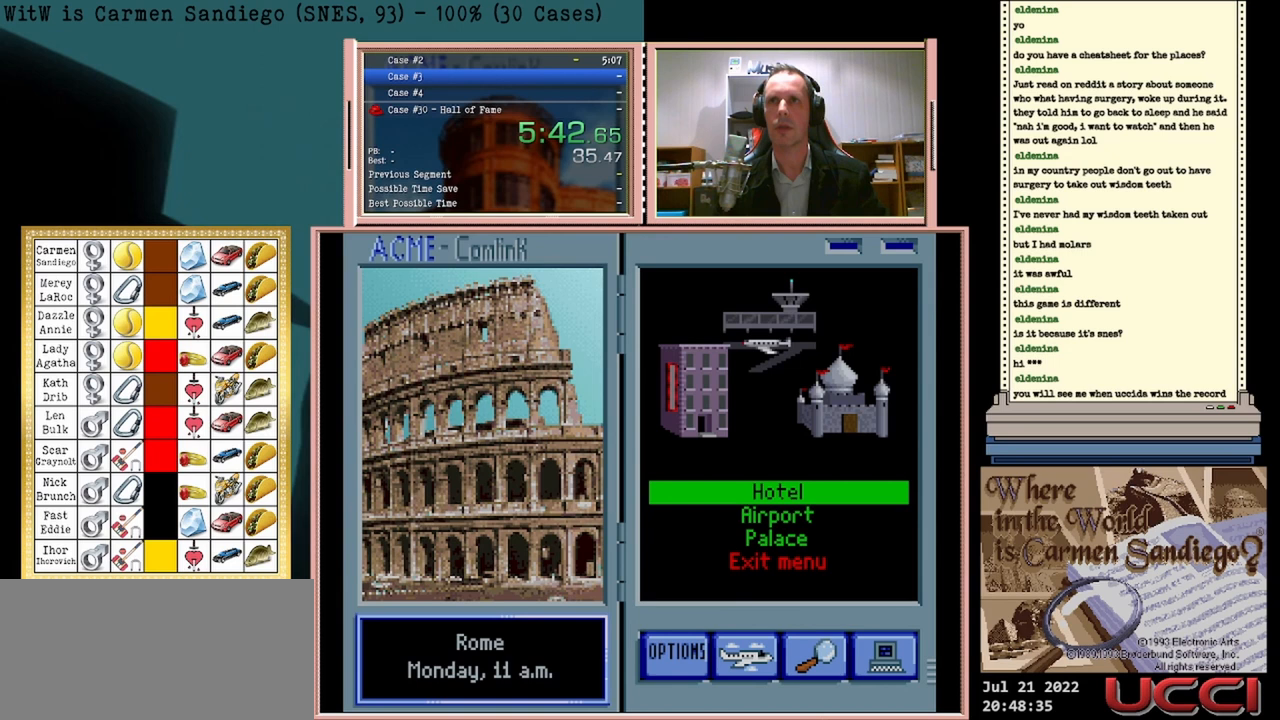
{"buttons": [], "events": [[292, "A", "down"], [417, "A", "up"]]}
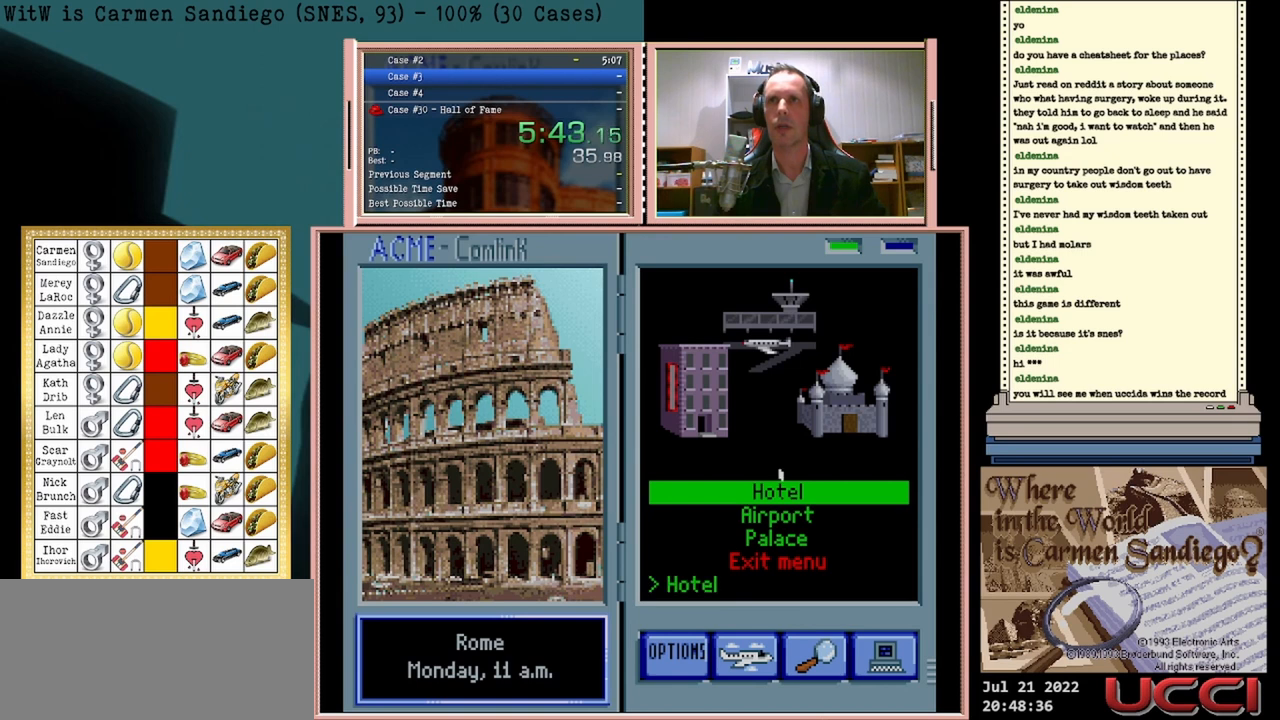
{"buttons": ["A"], "events": [[208, "A", "down"]]}
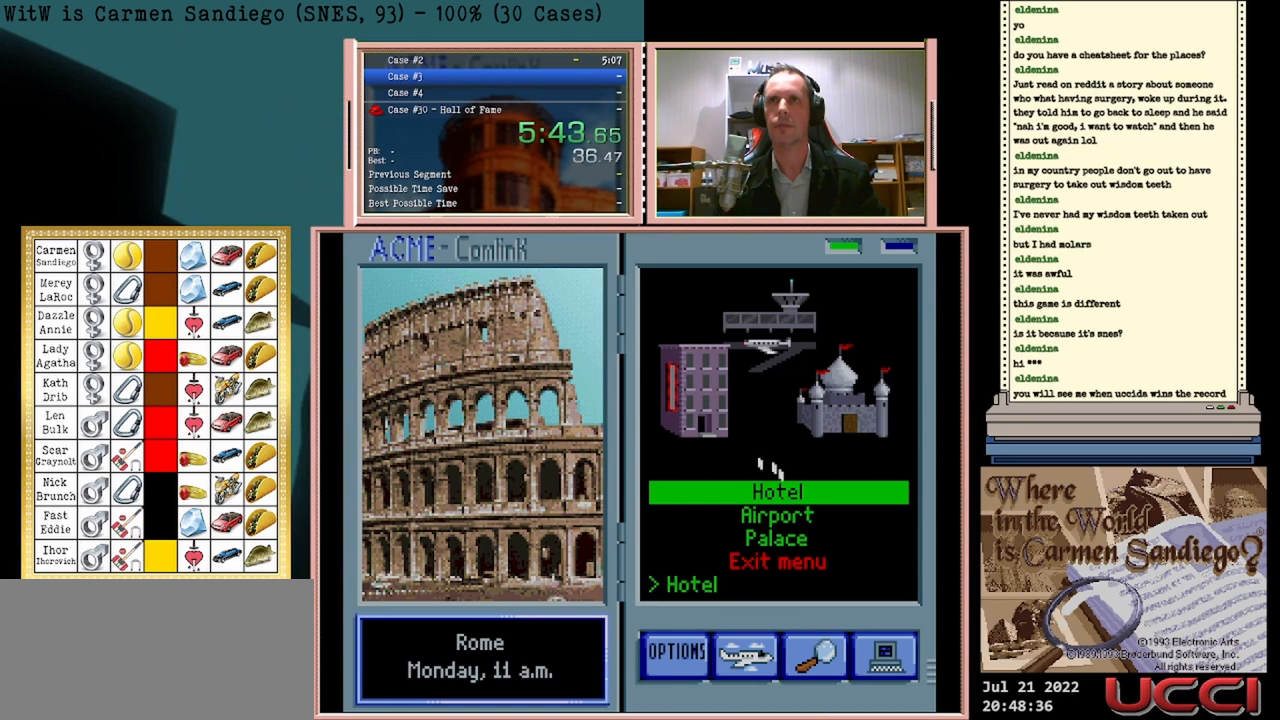
{"buttons": ["A"], "events": []}
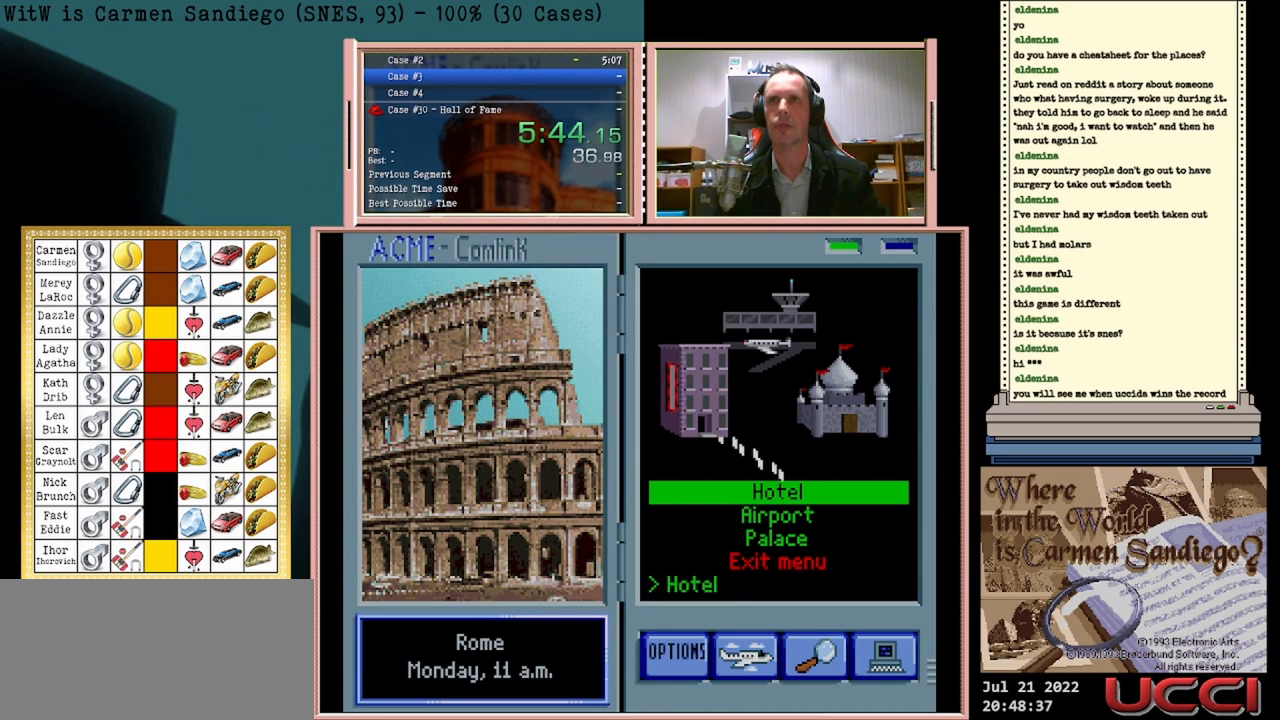
{"buttons": [], "events": [[292, "A", "up"]]}
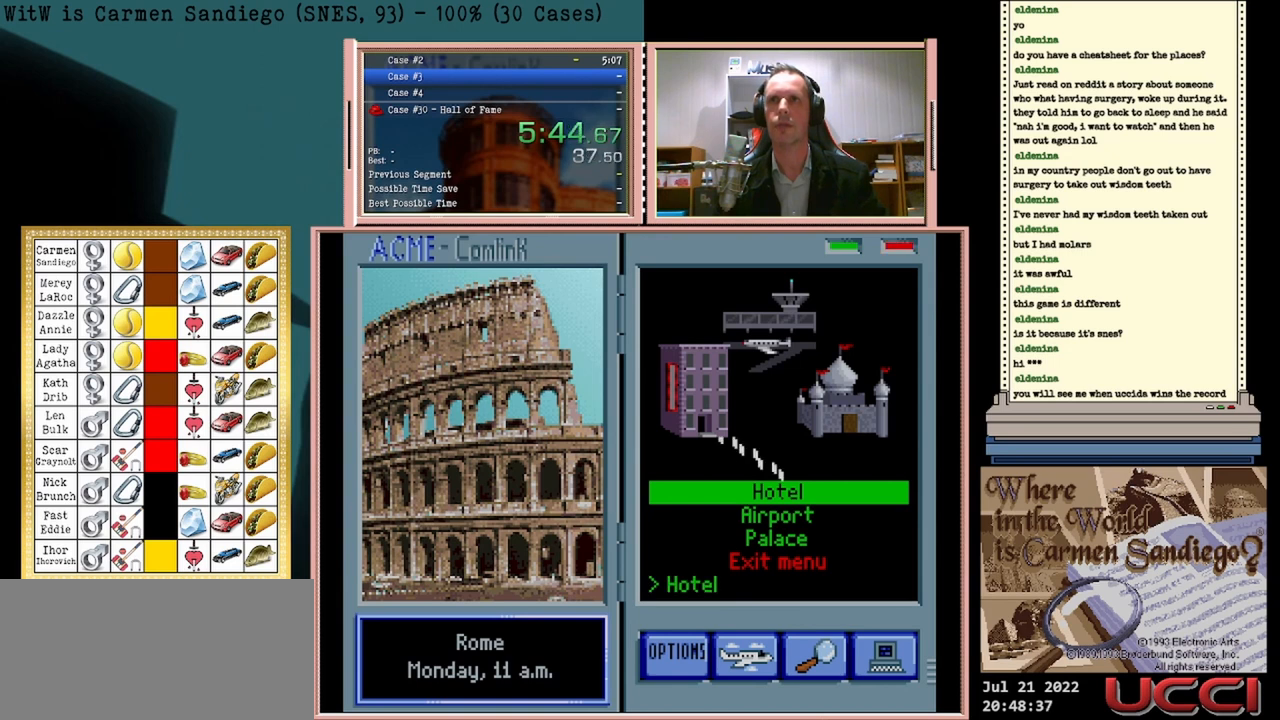
{"buttons": [], "events": []}